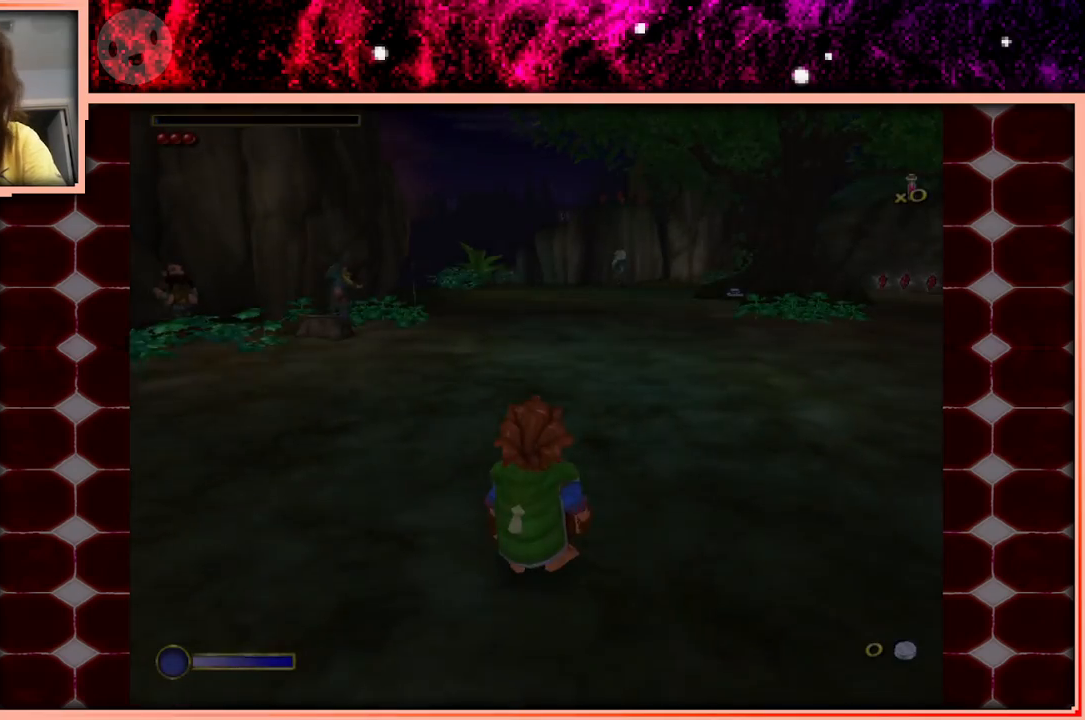
Gameplay with keyboard and mouse; each line is a JSON object with the keys held at the frame after it. "events" lists presses ("down") and releases ("up") of "a", "d", "s", "space" and "w" between this image and that frame as [ms after this image, input, new state], when the widget could be followed in between. No other keys are recorded. Mouse buttons are not recorded. Not read: mouse_move.
{"keys": ["d", "w"], "events": [[50, "d", "down"], [416, "w", "down"]]}
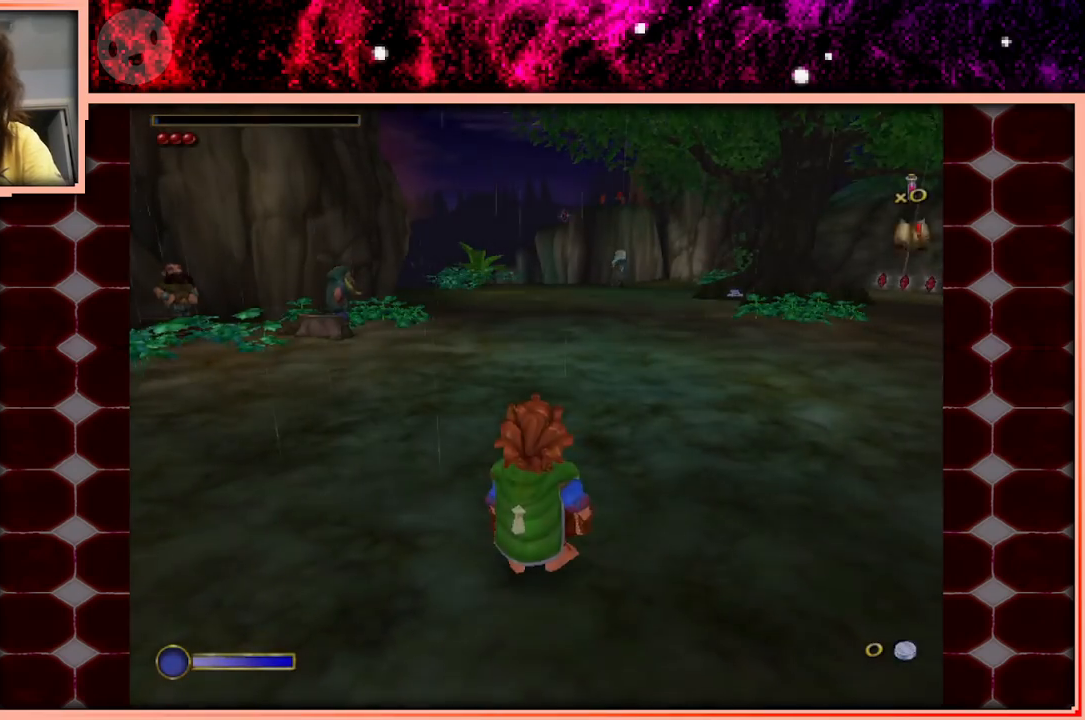
{"keys": ["w"], "events": [[433, "d", "up"]]}
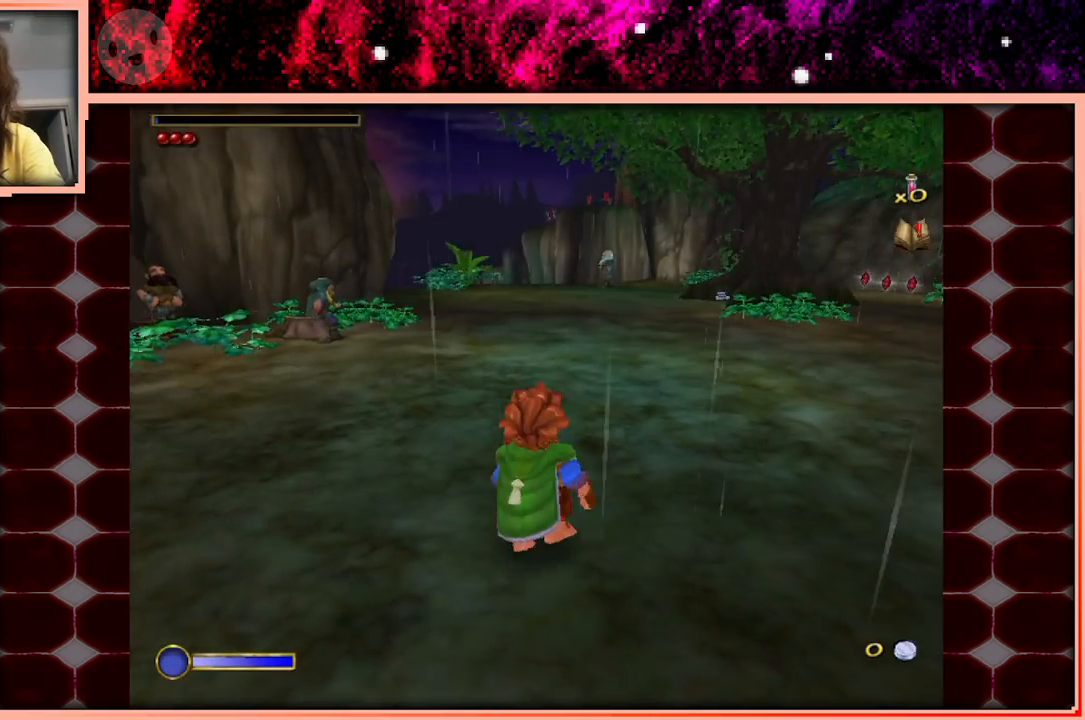
{"keys": ["w"], "events": []}
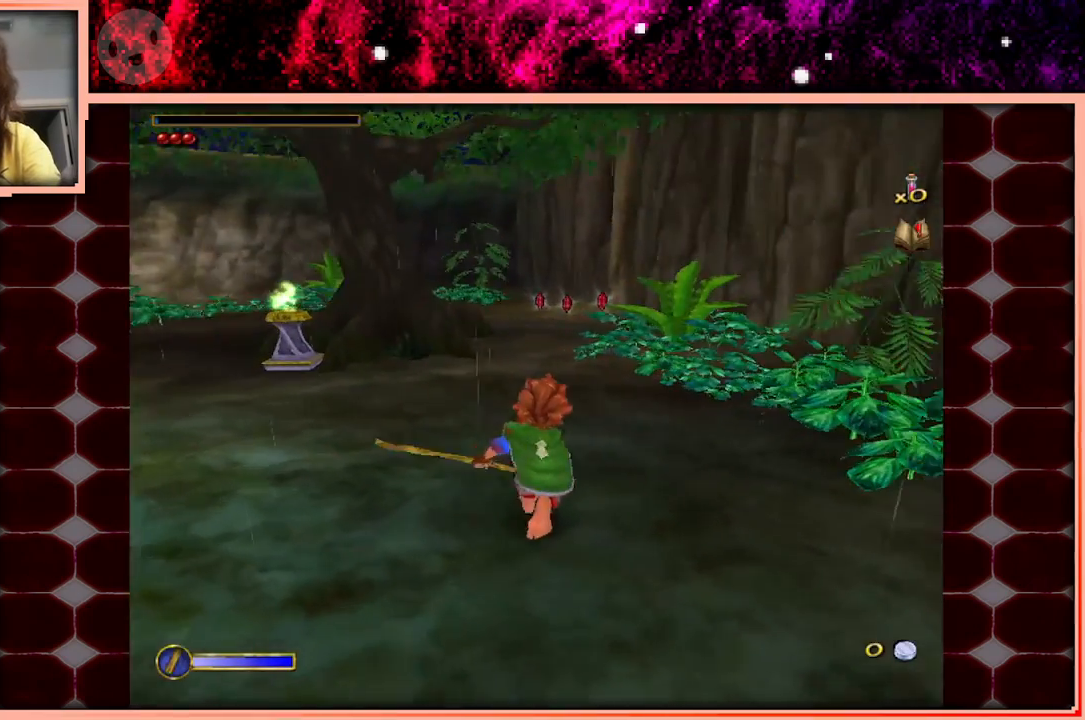
{"keys": ["w"], "events": [[50, "space", "down"], [150, "space", "up"], [233, "a", "down"], [466, "a", "up"]]}
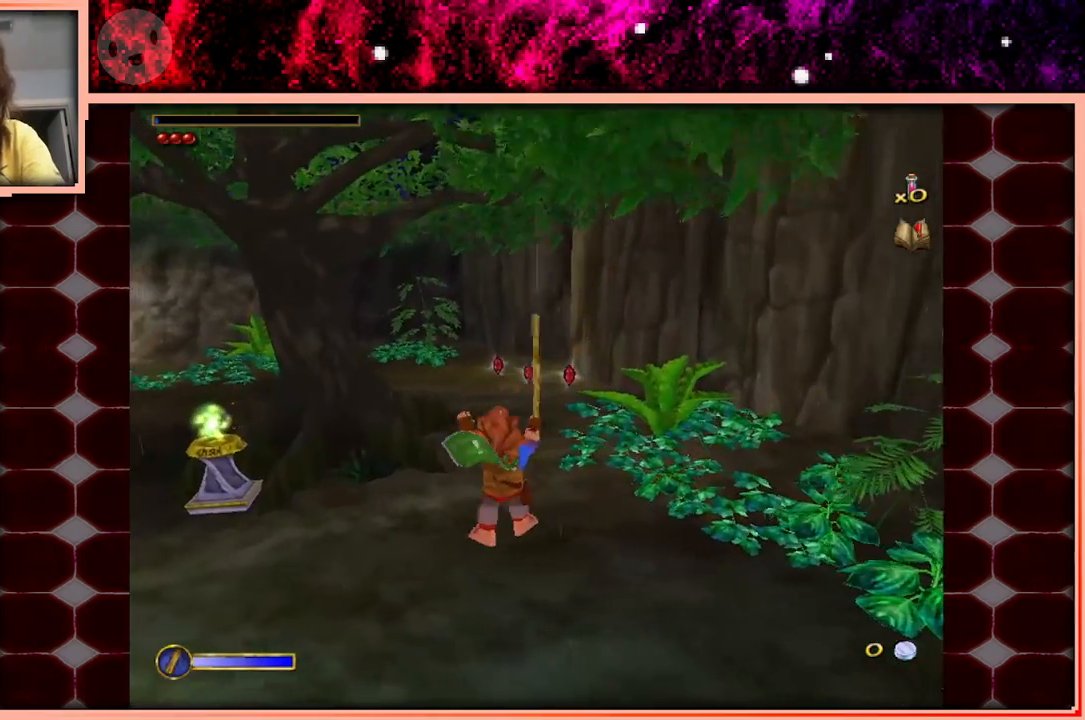
{"keys": ["w"], "events": [[300, "space", "down"], [433, "space", "up"]]}
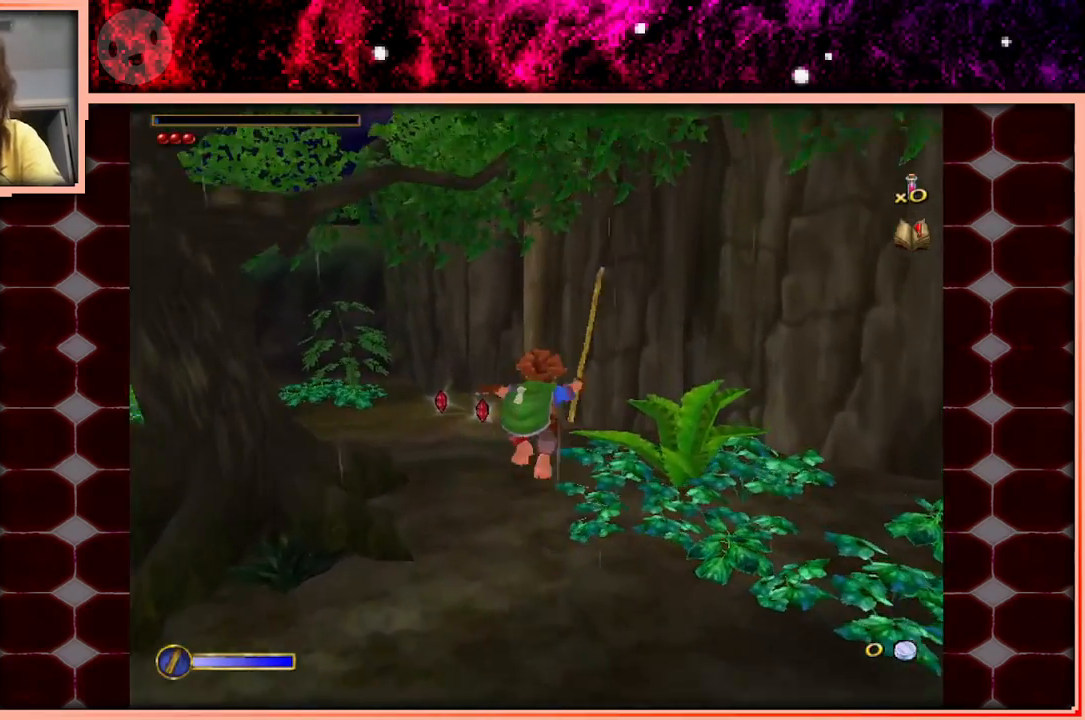
{"keys": ["w"], "events": [[83, "a", "down"], [216, "a", "up"]]}
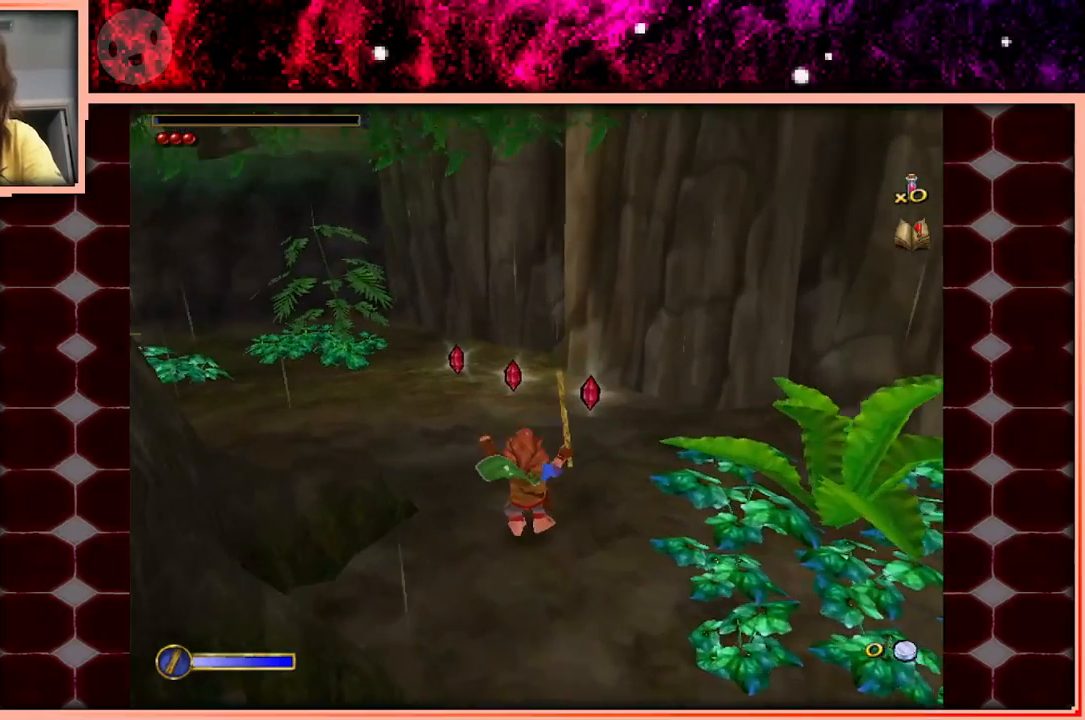
{"keys": ["a", "w"], "events": [[100, "space", "down"], [233, "a", "down"], [233, "space", "up"]]}
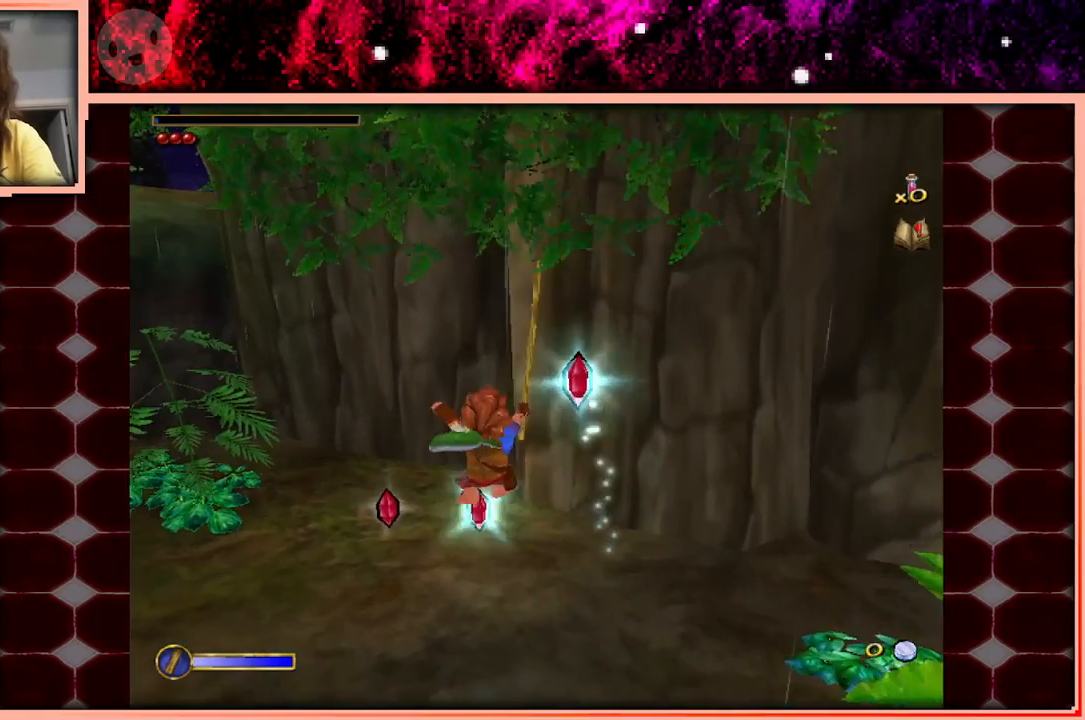
{"keys": ["w"], "events": [[16, "a", "up"]]}
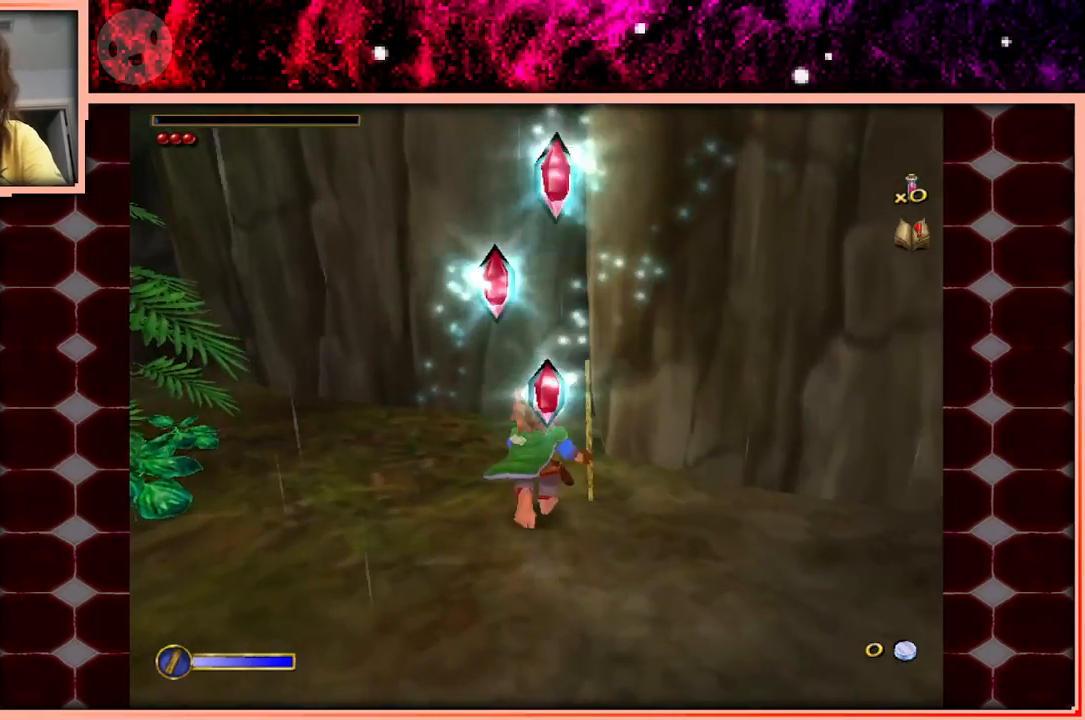
{"keys": ["w"], "events": []}
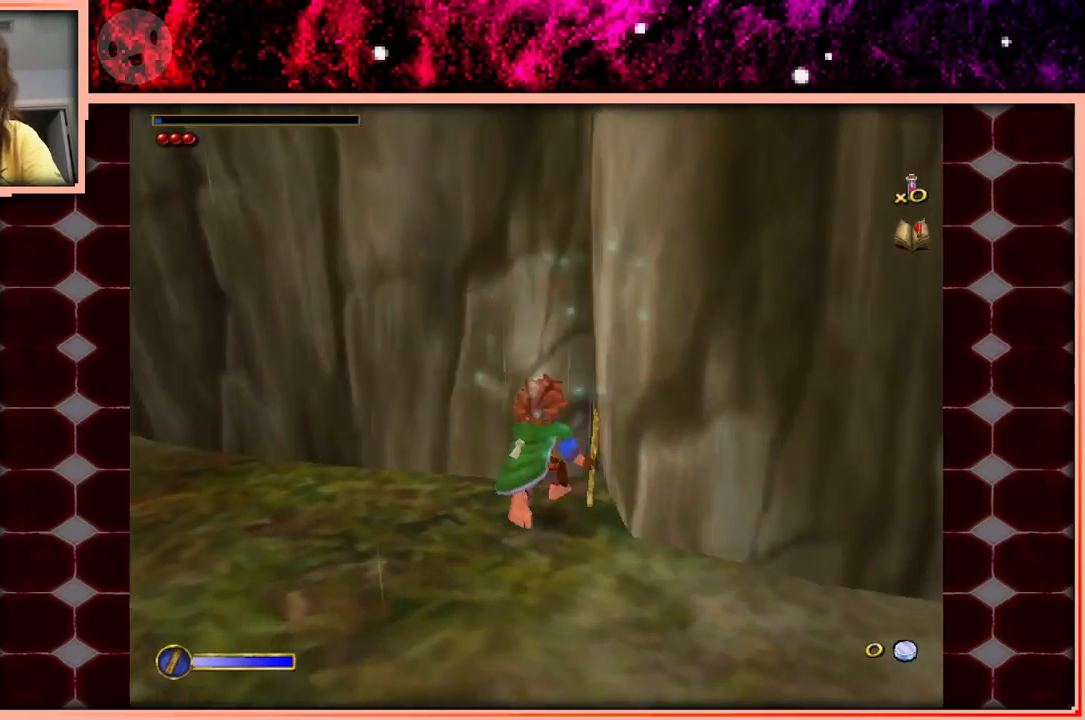
{"keys": ["w"], "events": []}
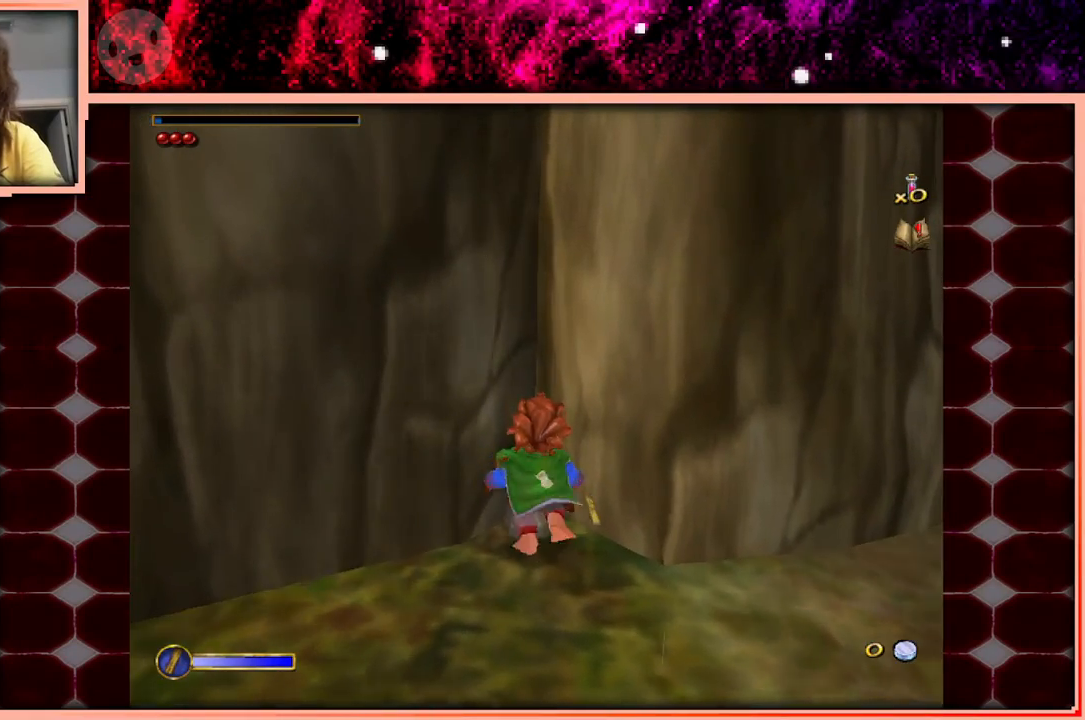
{"keys": ["w"], "events": []}
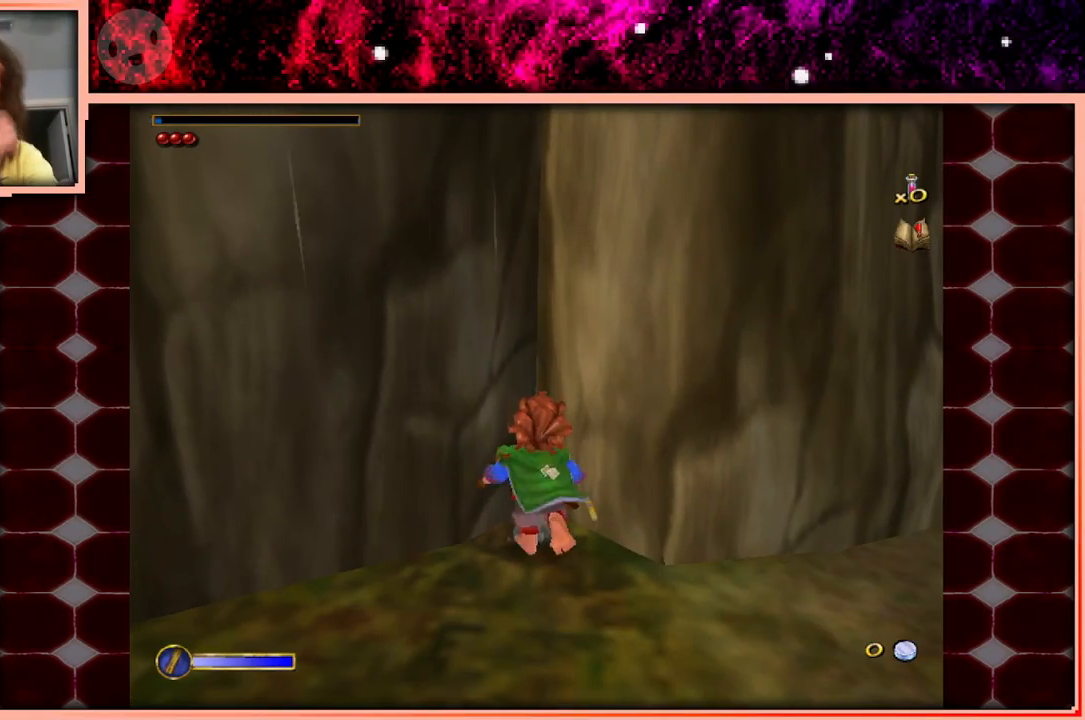
{"keys": ["w"], "events": []}
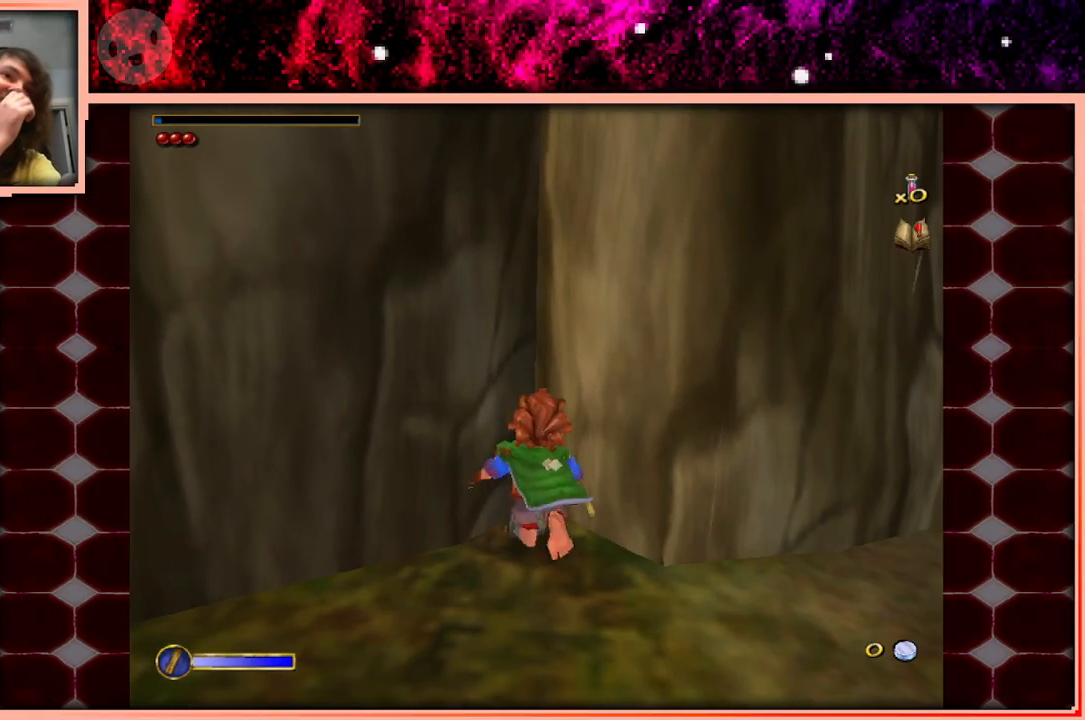
{"keys": ["w"], "events": []}
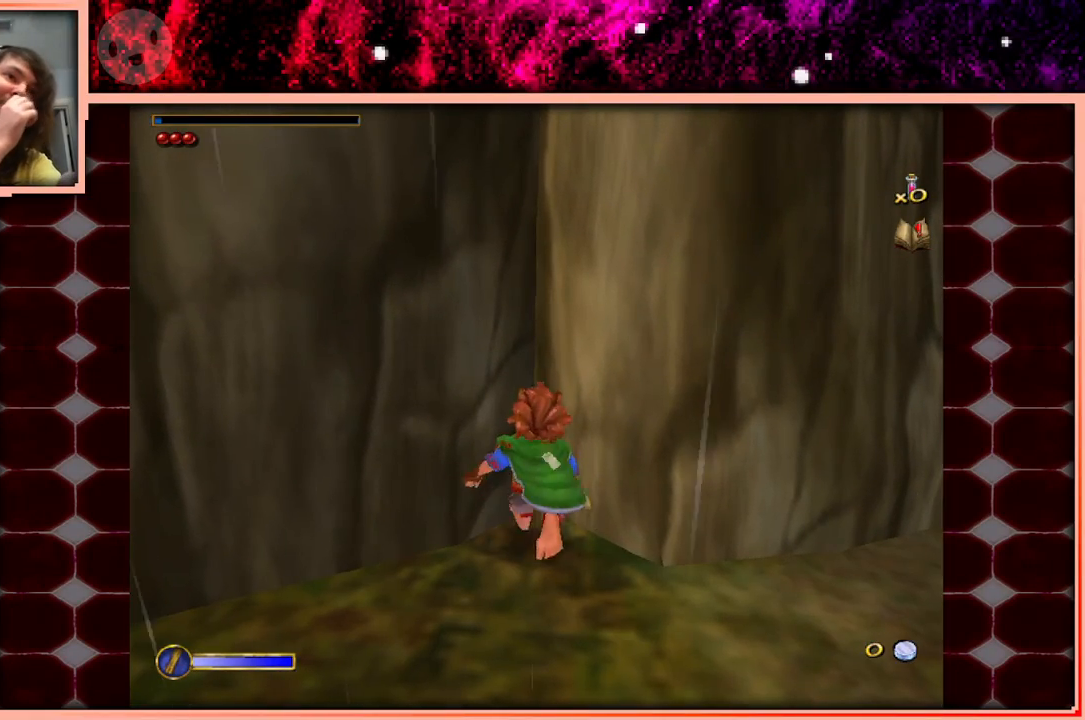
{"keys": ["w"], "events": []}
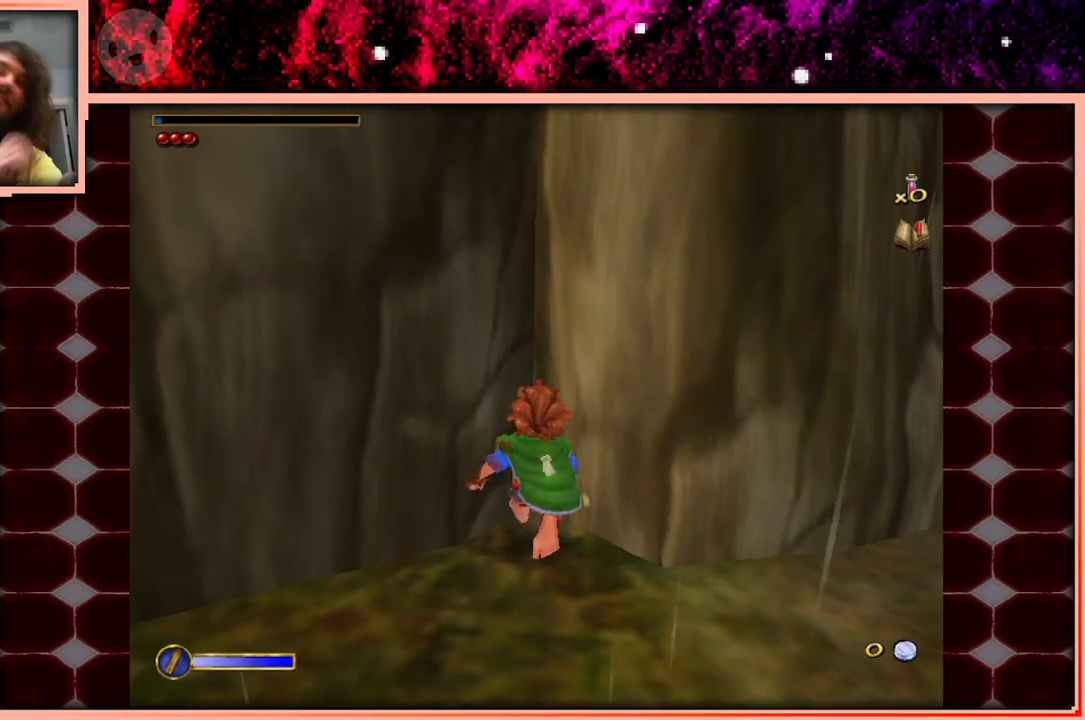
{"keys": ["w"], "events": []}
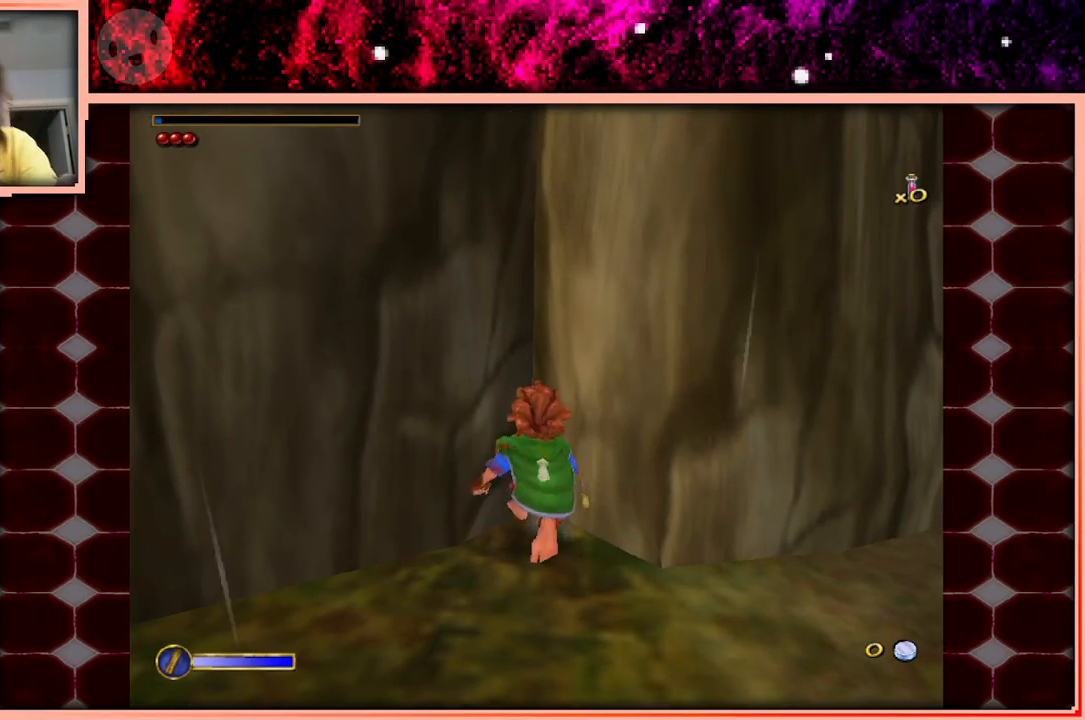
{"keys": ["w"], "events": []}
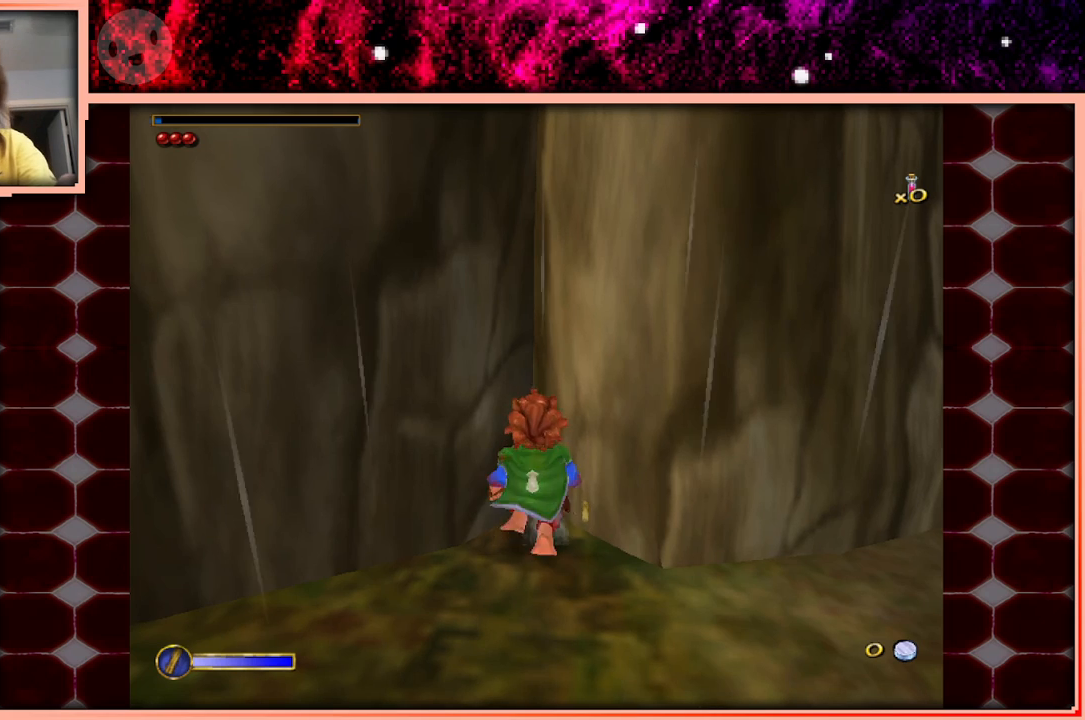
{"keys": ["w"], "events": []}
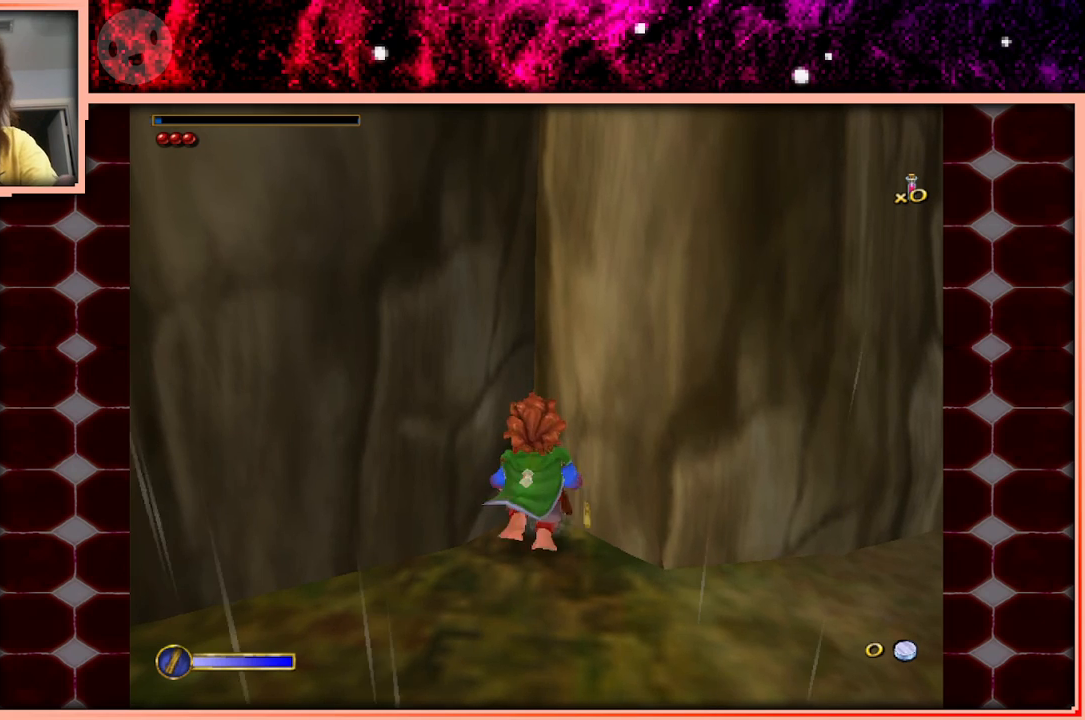
{"keys": ["w"], "events": []}
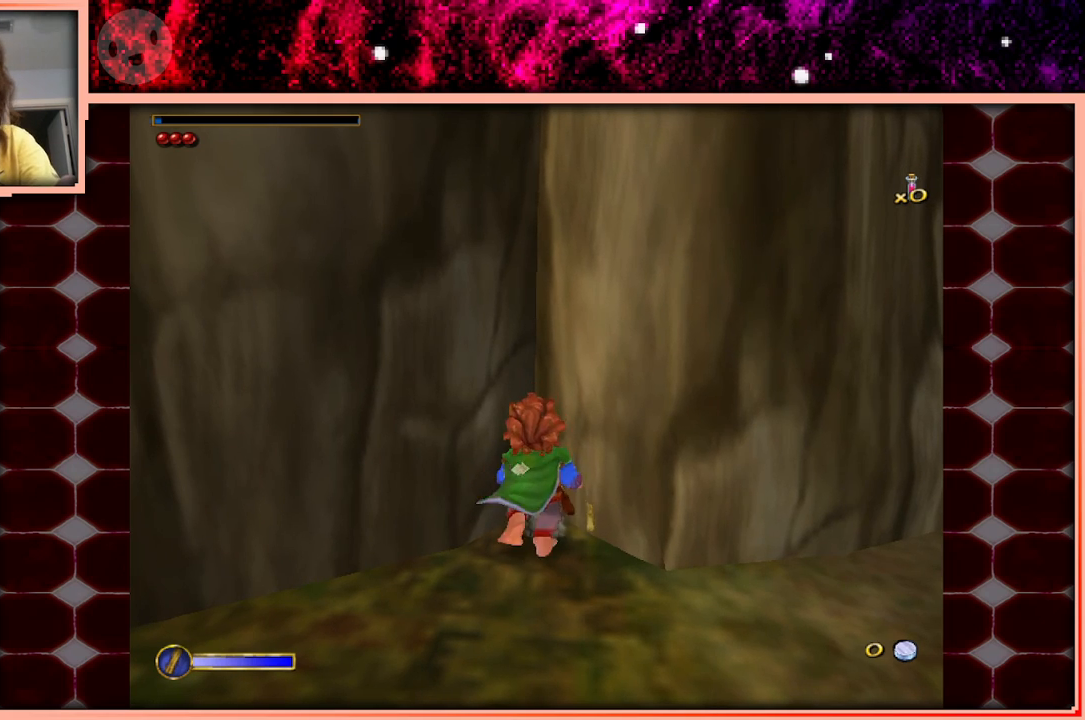
{"keys": ["w"], "events": []}
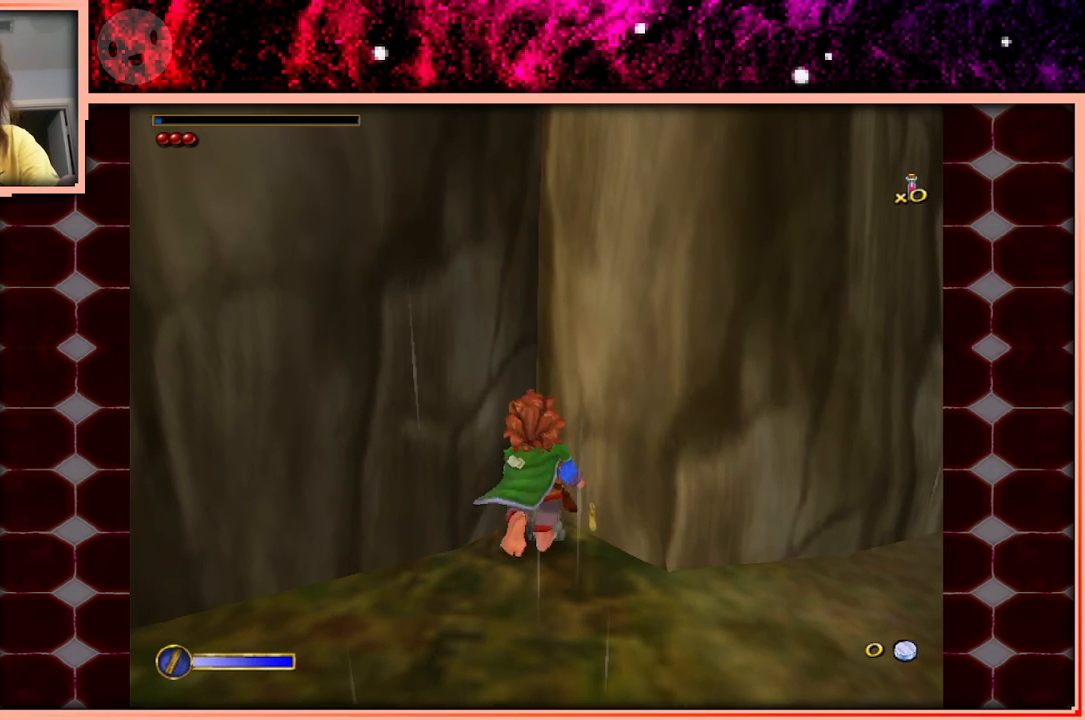
{"keys": ["w"], "events": []}
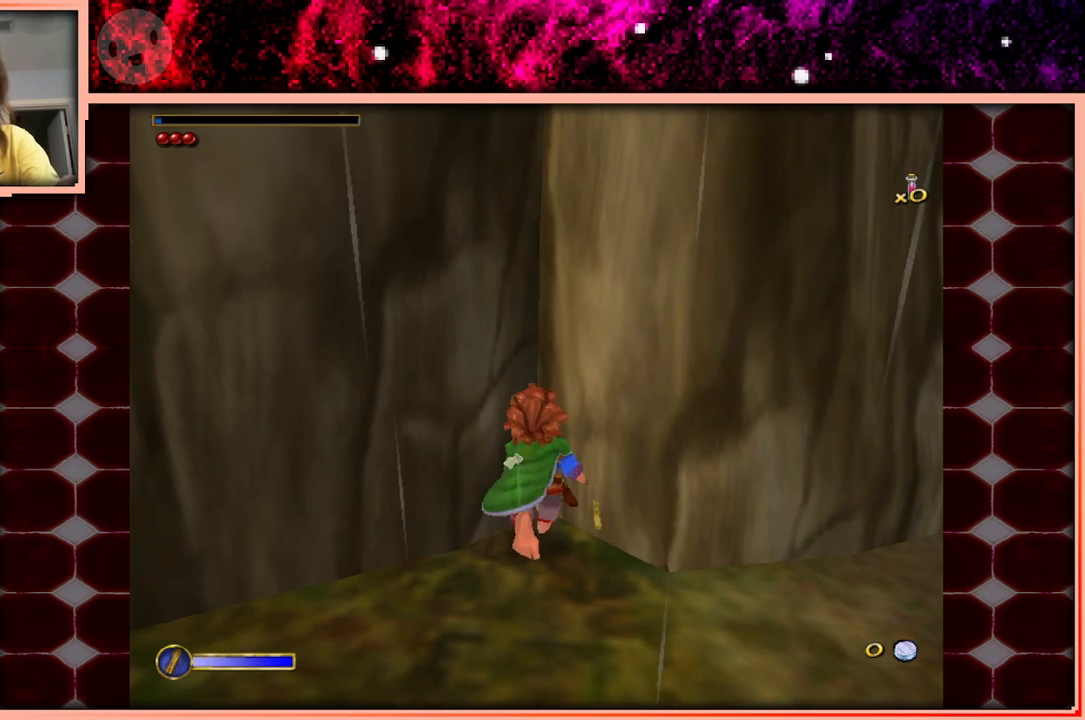
{"keys": ["w"], "events": []}
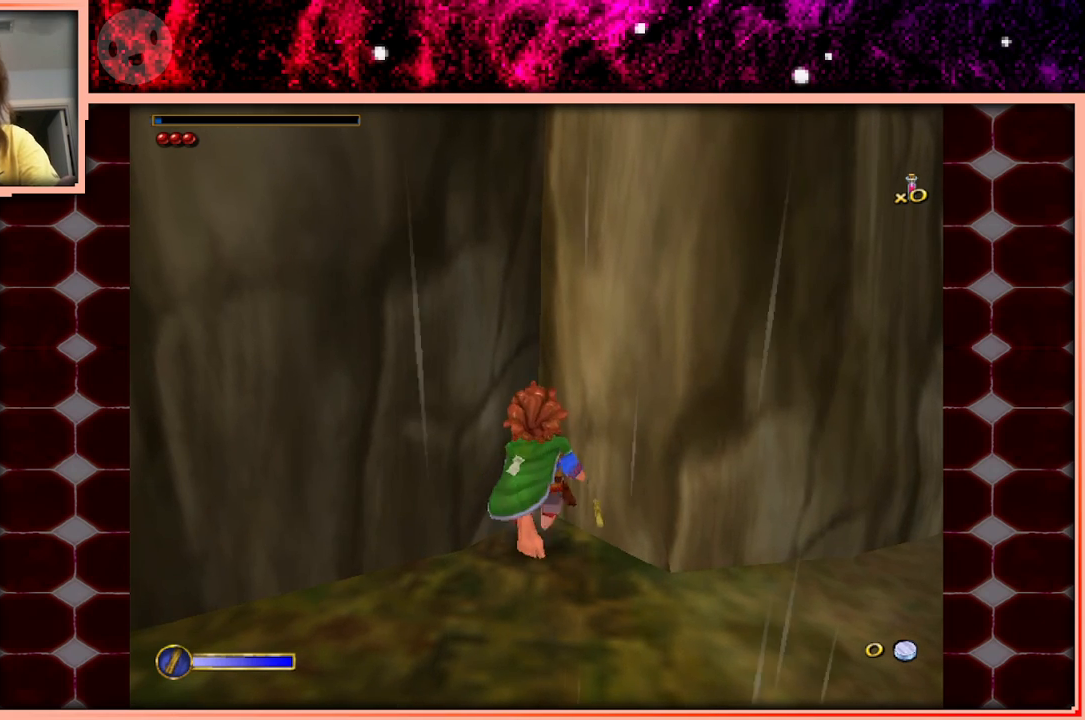
{"keys": ["w"], "events": []}
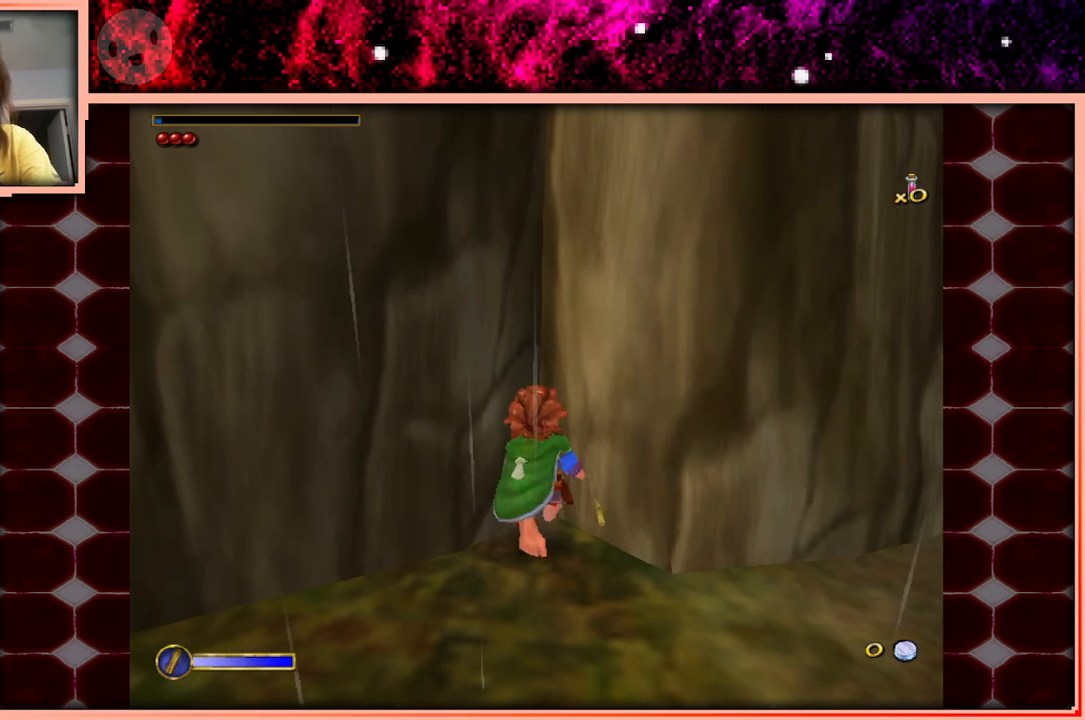
{"keys": ["w"], "events": []}
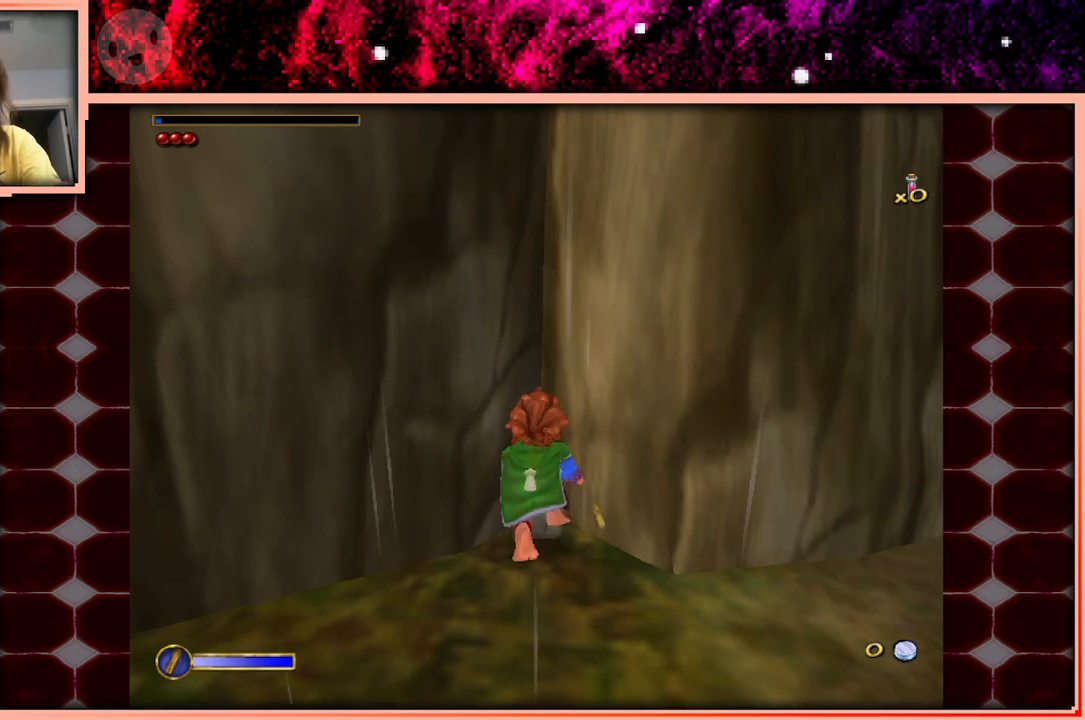
{"keys": ["w"], "events": []}
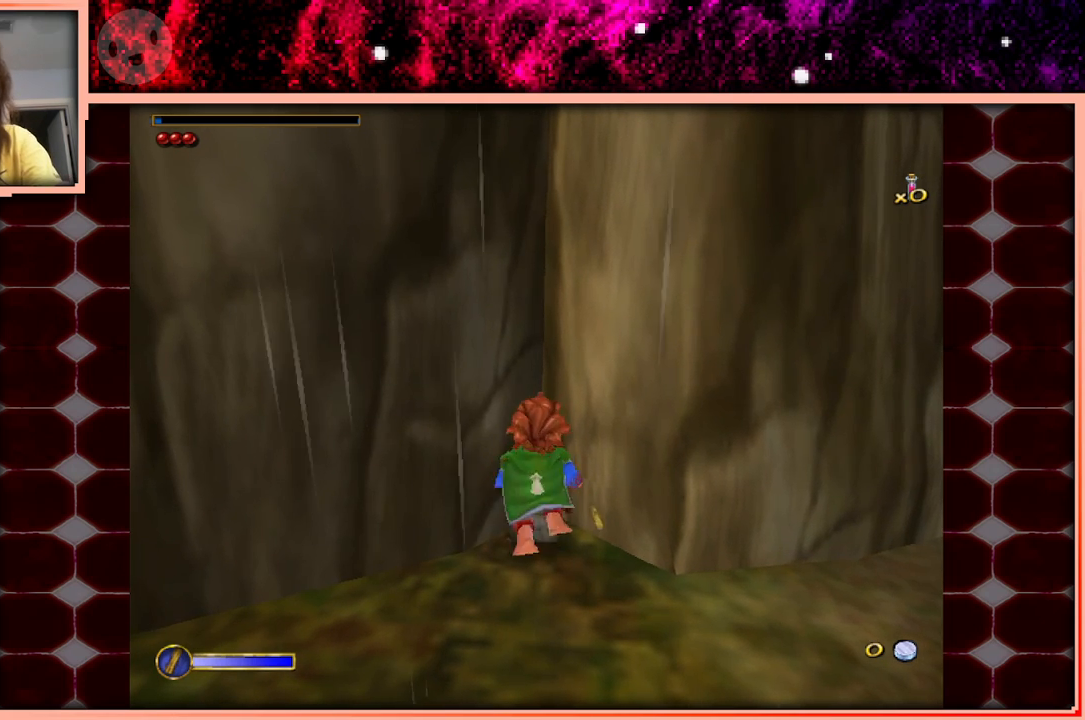
{"keys": ["w"], "events": []}
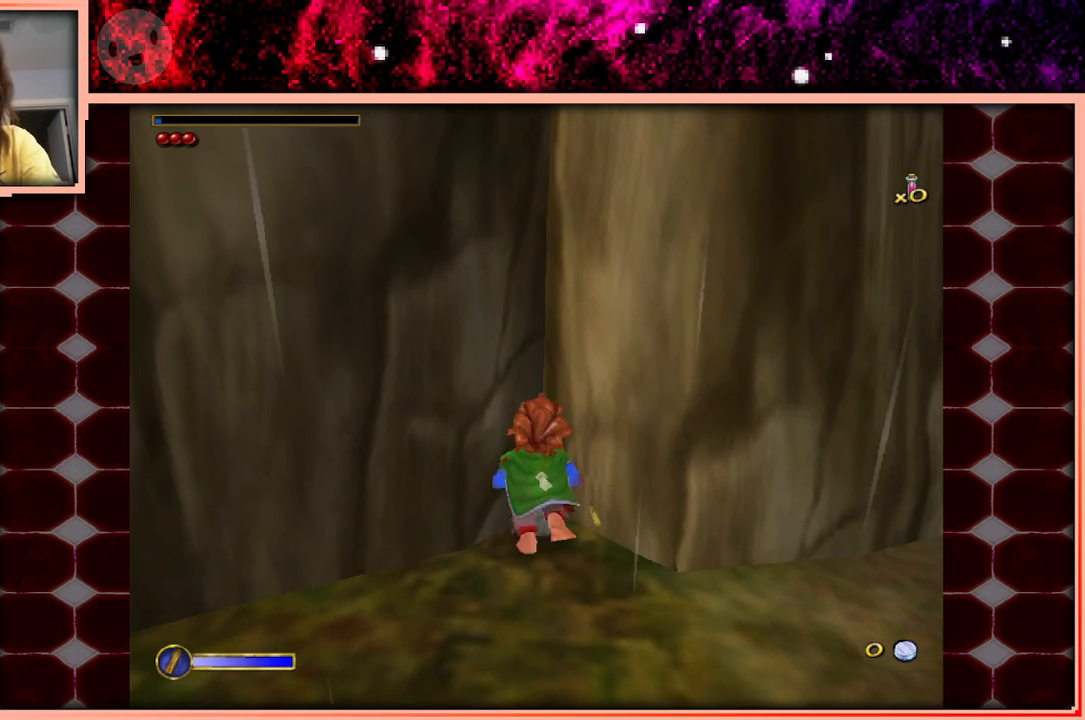
{"keys": ["w"], "events": []}
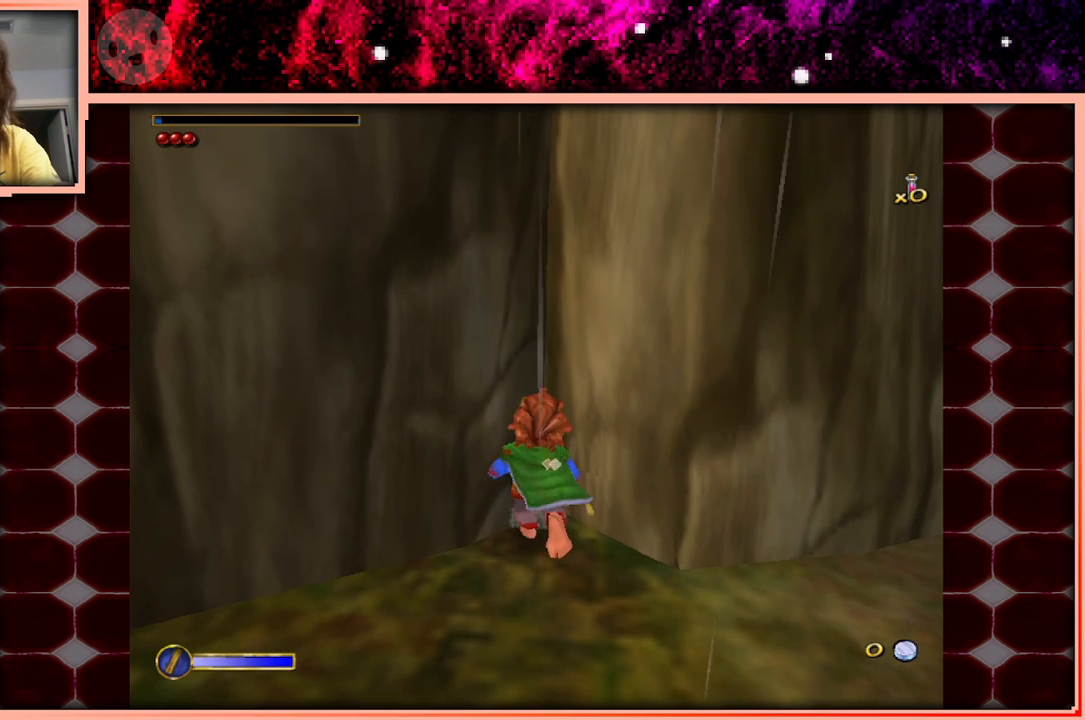
{"keys": ["w"], "events": []}
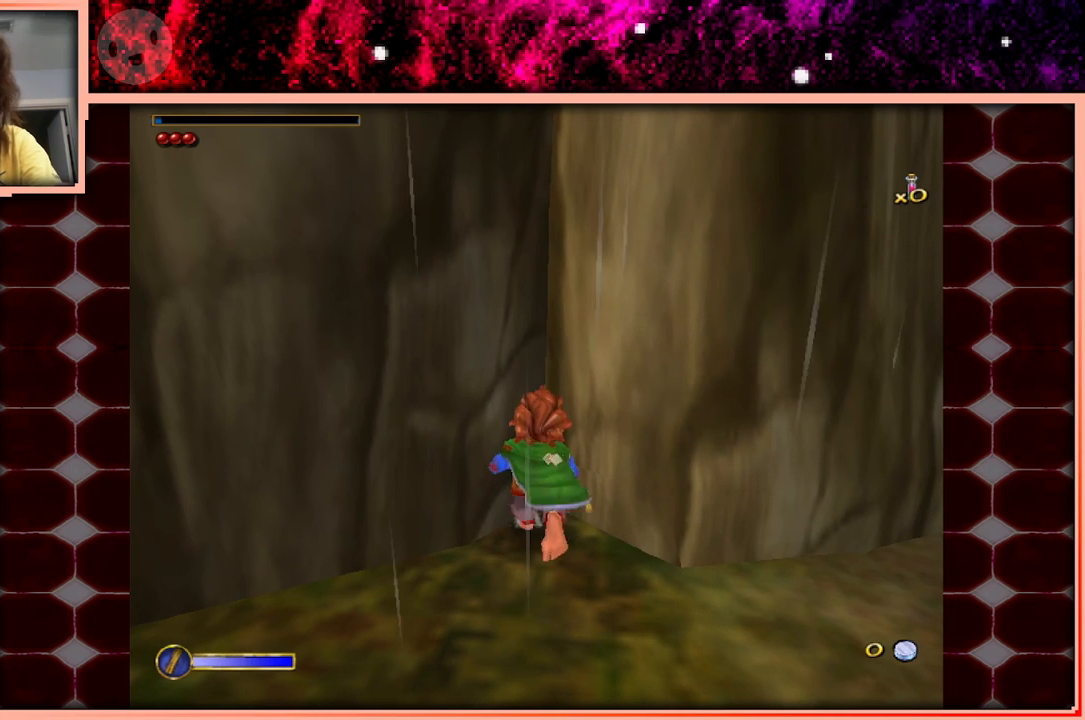
{"keys": ["w"], "events": []}
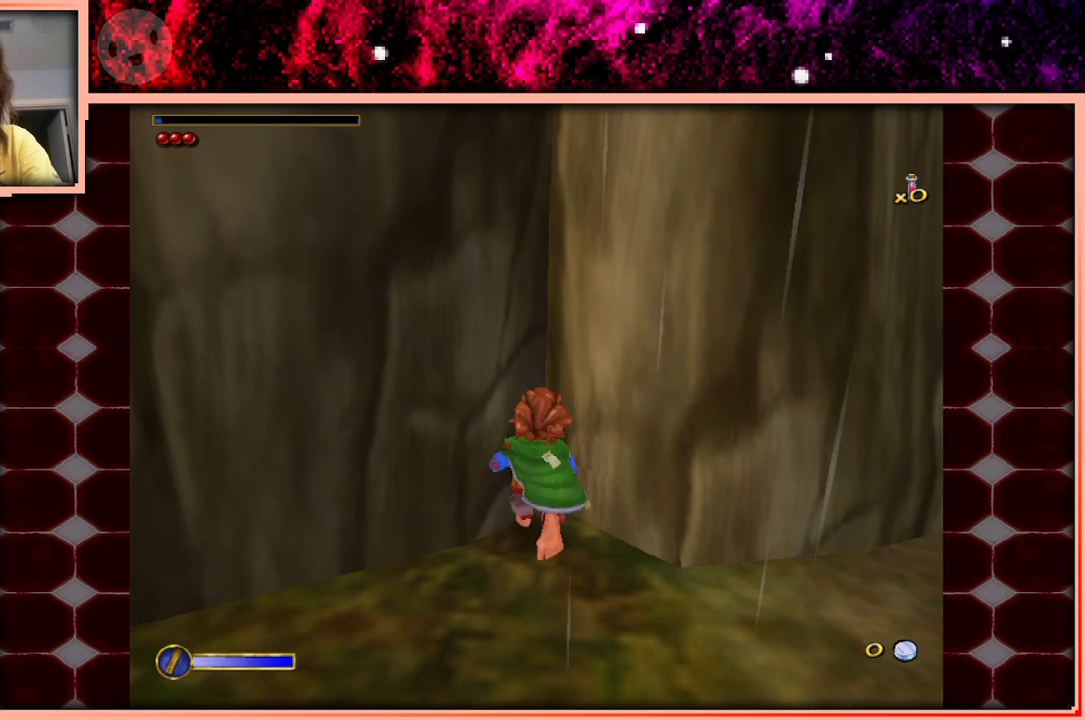
{"keys": ["w"], "events": []}
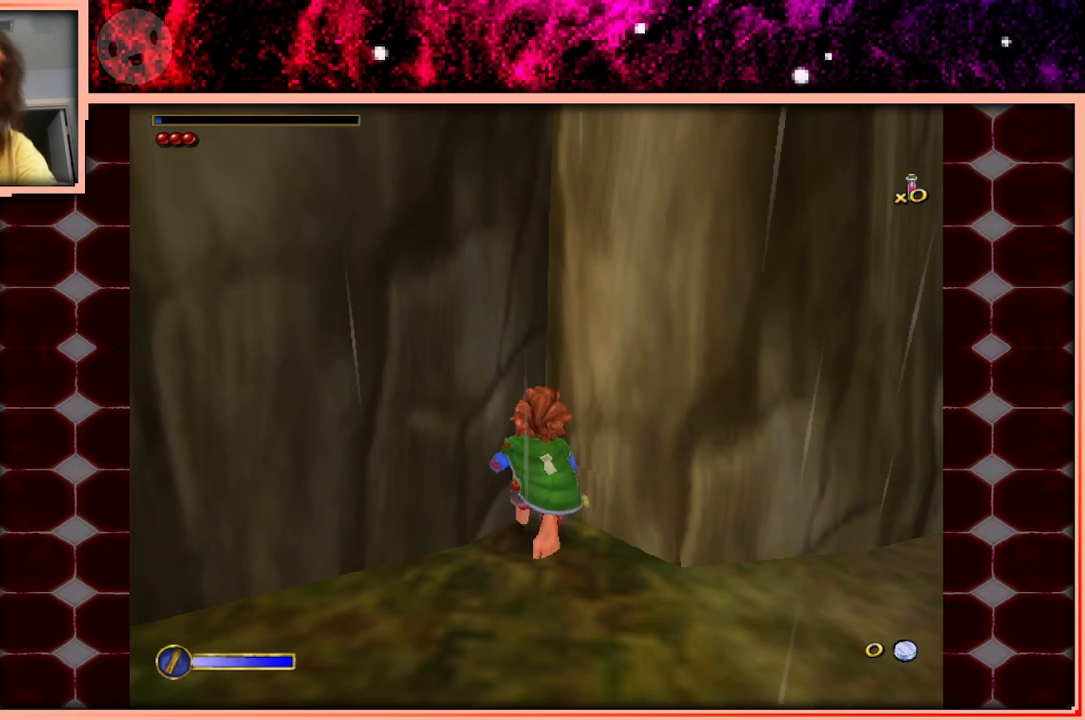
{"keys": ["w"], "events": []}